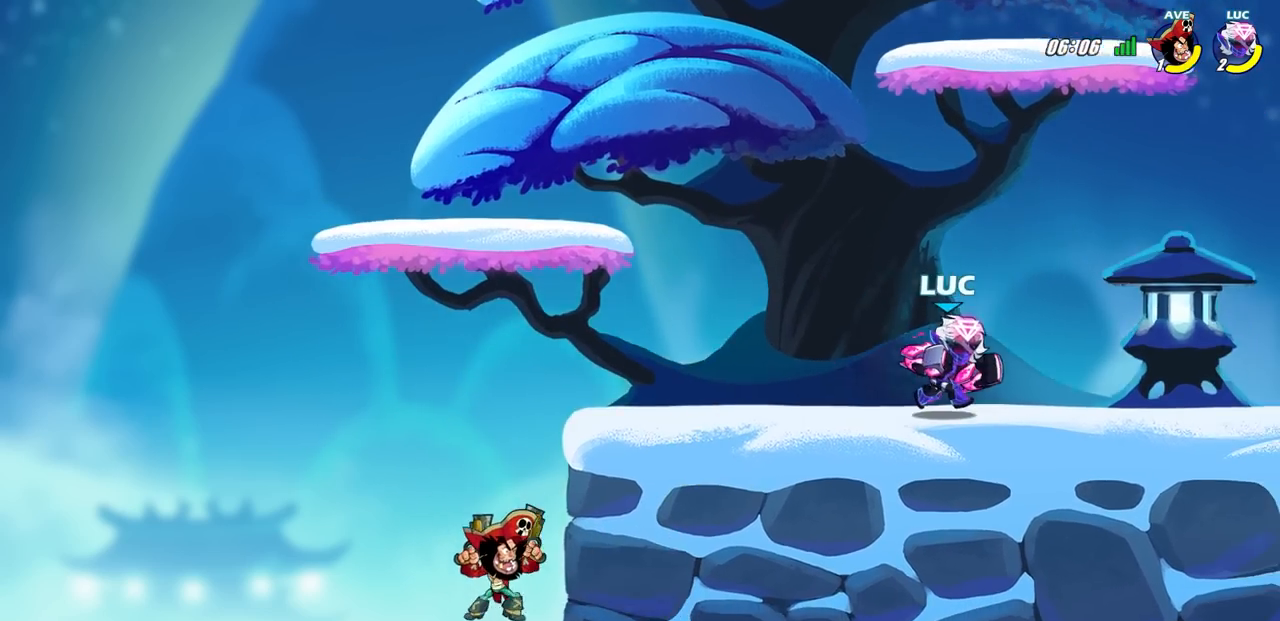
Gameplay with a controller (PlayStation layout); each line is a JSON object with the inputs held at the frame after it. "events" lists button and stick changes between this image and that frame as [ms after this image, input, new state], when the widget could be followed in between.
{"buttons": [], "left_stick": "center", "right_stick": "center", "events": [[67, "left_stick", "left"], [133, "R2", "down"], [167, "CIRCLE", "down"], [267, "CIRCLE", "up"], [267, "R2", "up"], [467, "left_stick", "center"]]}
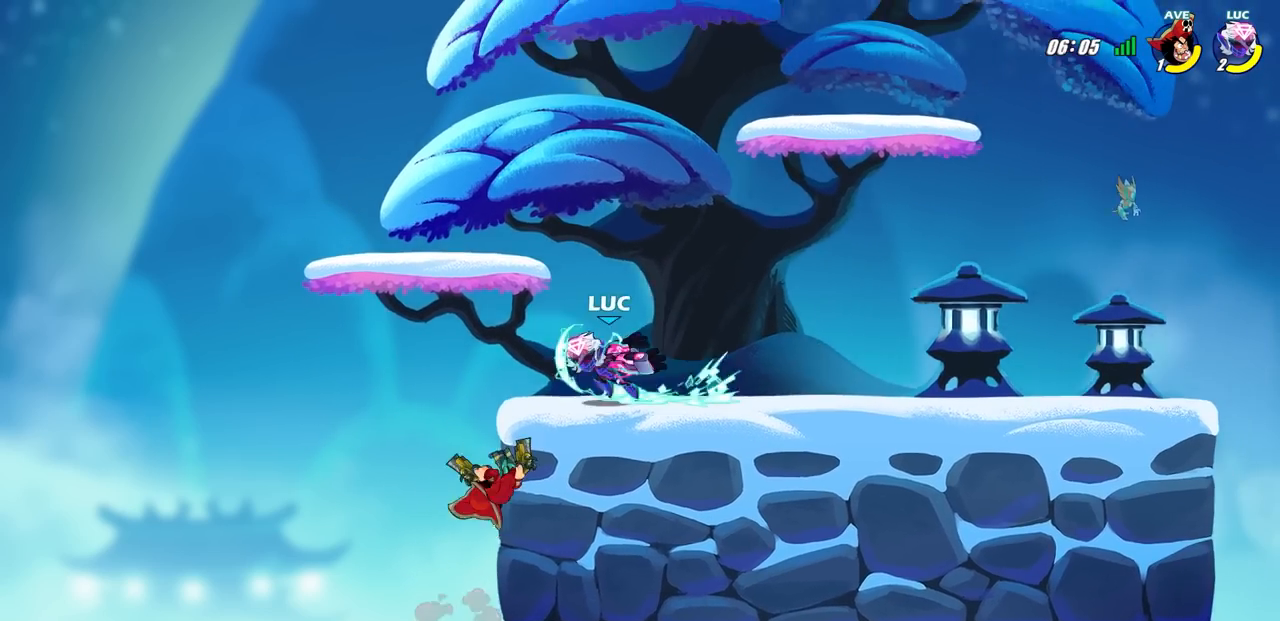
{"buttons": [], "left_stick": "center", "right_stick": "center", "events": []}
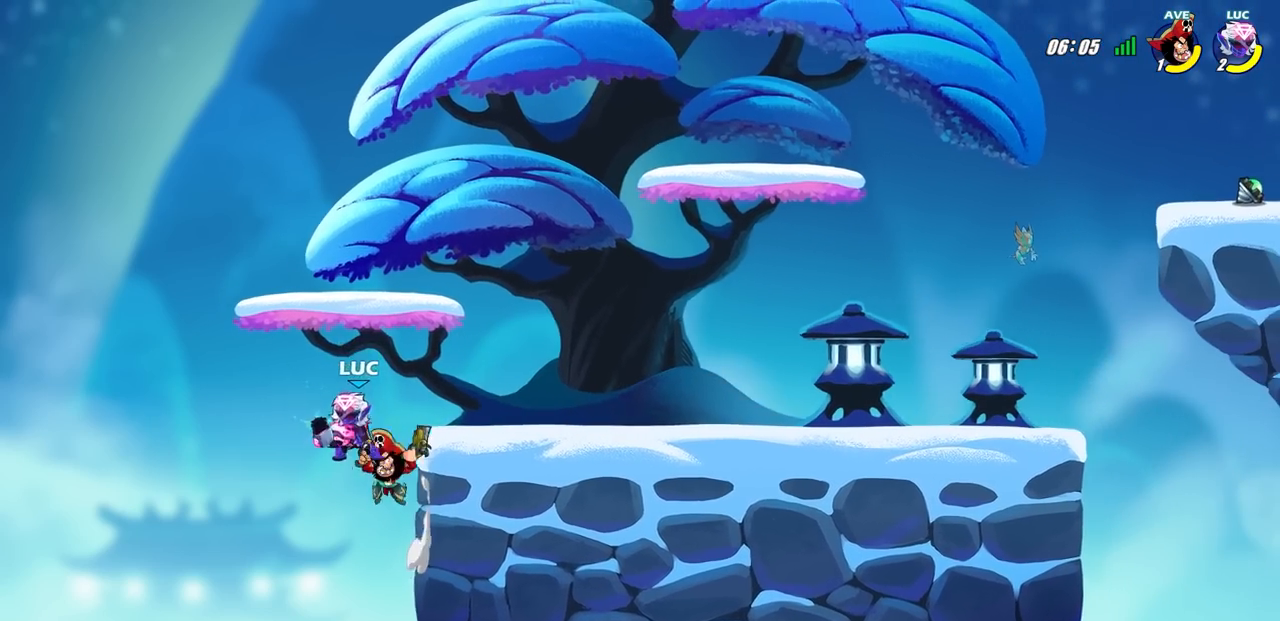
{"buttons": [], "left_stick": "center", "right_stick": "center", "events": [[17, "left_stick", "down"], [350, "CROSS", "down"], [350, "left_stick", "up"], [450, "left_stick", "center"], [467, "CROSS", "up"]]}
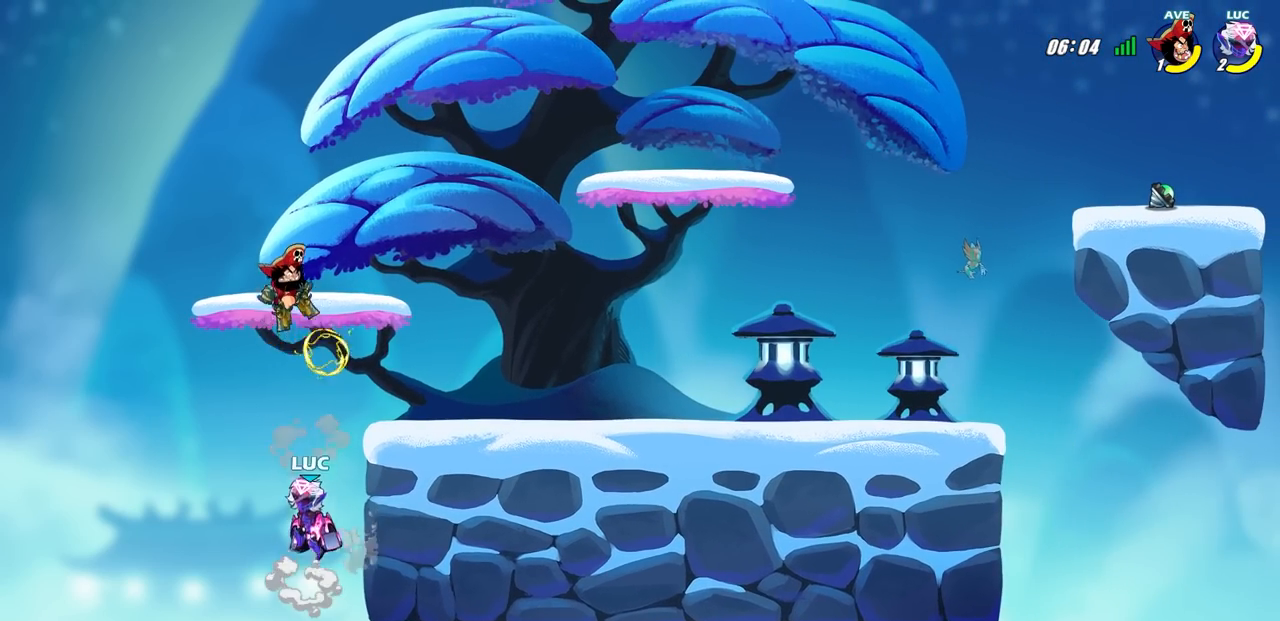
{"buttons": [], "left_stick": "center", "right_stick": "center", "events": [[100, "left_stick", "right"], [183, "CROSS", "down"], [200, "left_stick", "up"], [217, "CIRCLE", "down"], [267, "CROSS", "up"], [267, "left_stick", "center"], [317, "CIRCLE", "up"]]}
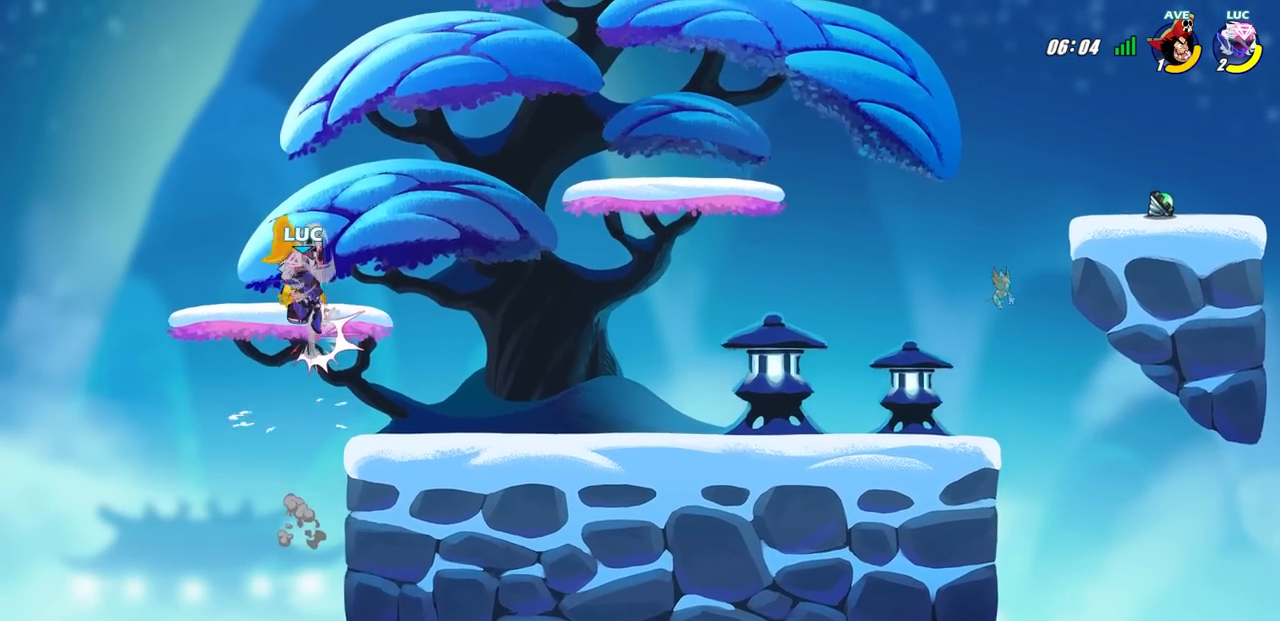
{"buttons": [], "left_stick": "center", "right_stick": "center", "events": [[100, "left_stick", "right"], [283, "SQUARE", "down"], [283, "left_stick", "center"], [383, "SQUARE", "up"]]}
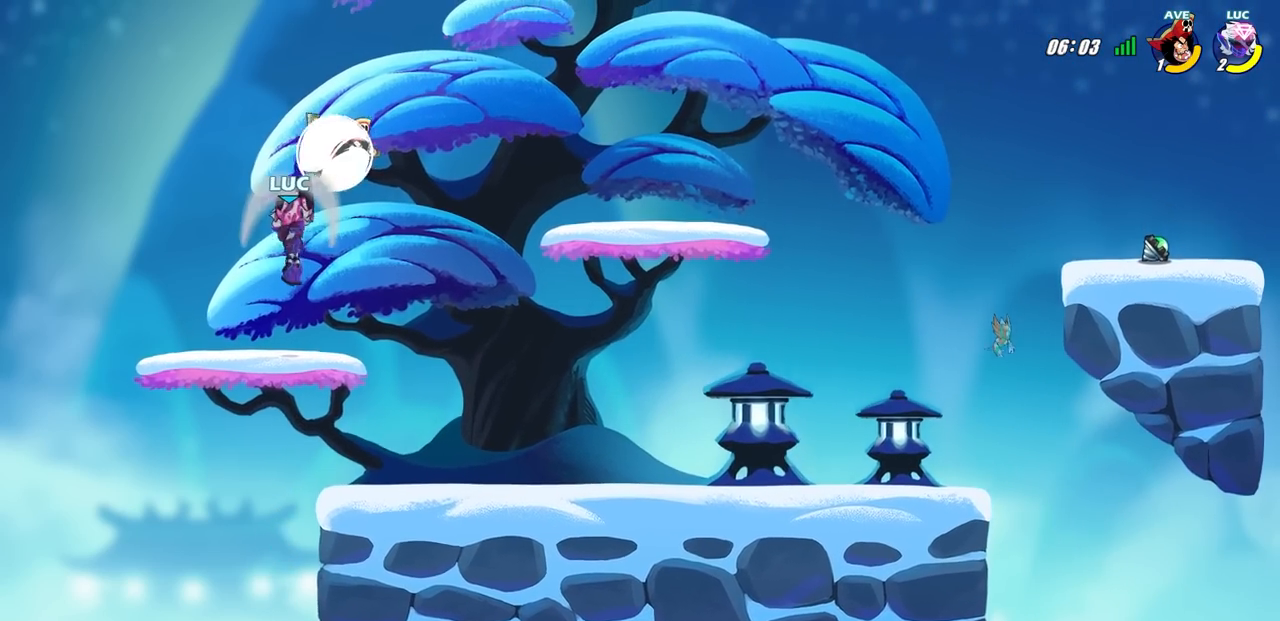
{"buttons": [], "left_stick": "up-left", "right_stick": "center", "events": [[333, "left_stick", "up-left"]]}
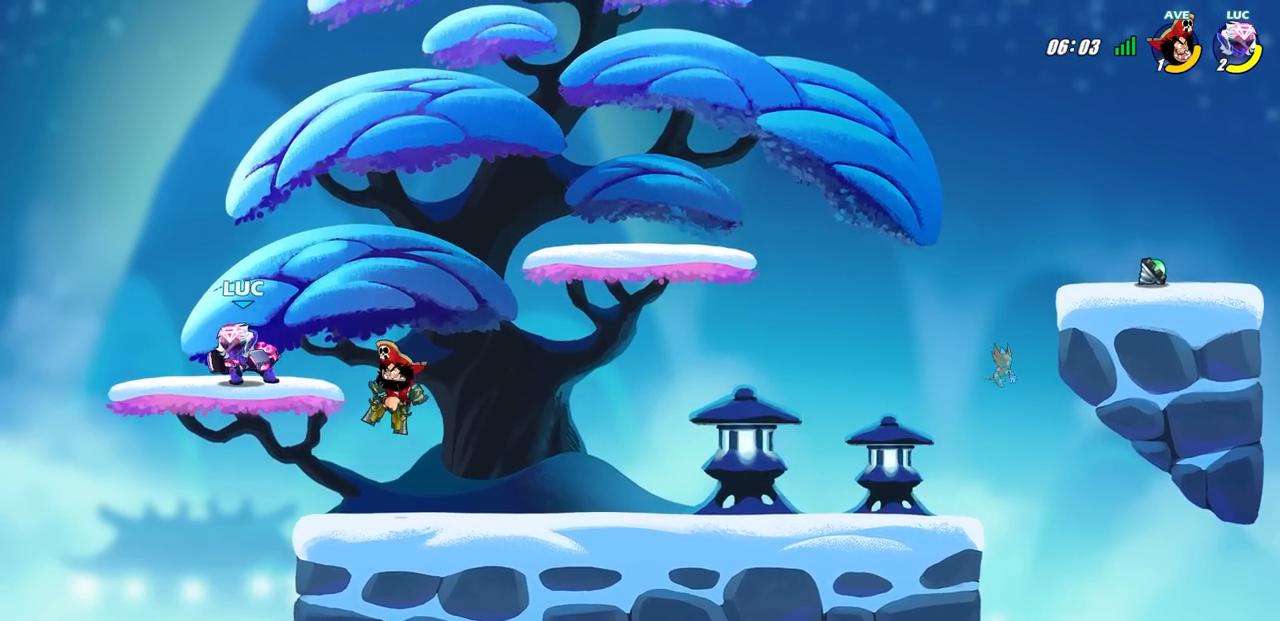
{"buttons": ["SQUARE"], "left_stick": "down-left", "right_stick": "center", "events": [[117, "left_stick", "right"], [250, "R2", "down"], [433, "left_stick", "down-left"], [483, "R2", "up"], [483, "SQUARE", "down"]]}
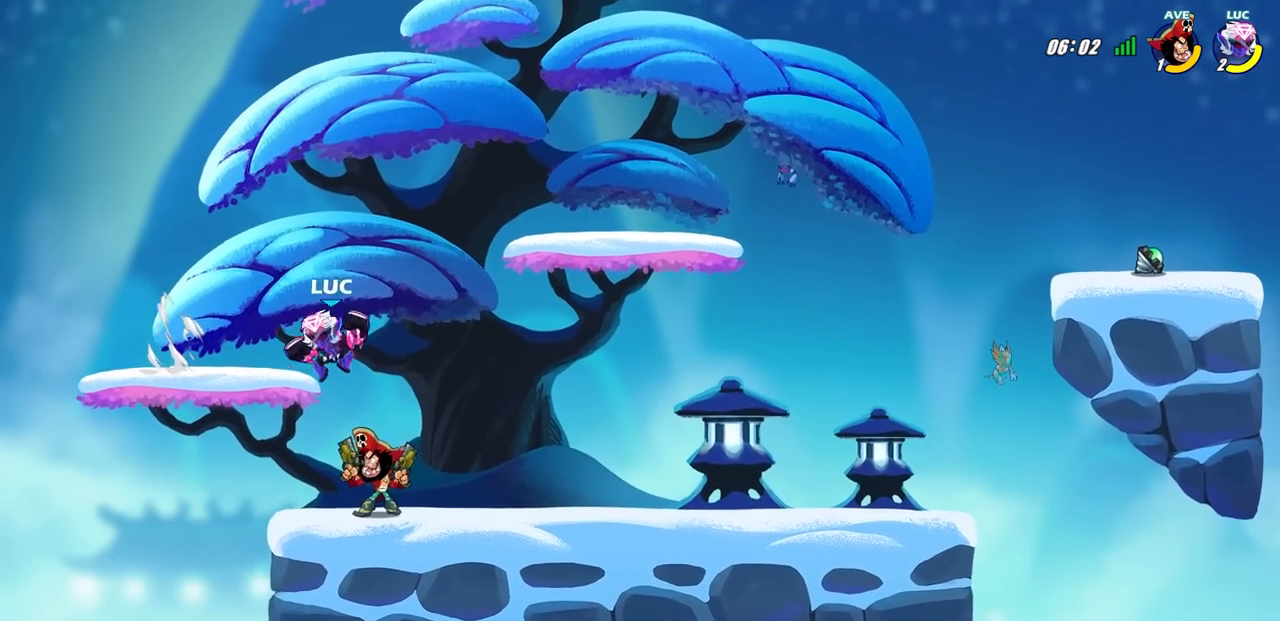
{"buttons": [], "left_stick": "center", "right_stick": "center", "events": [[83, "SQUARE", "up"], [150, "left_stick", "center"]]}
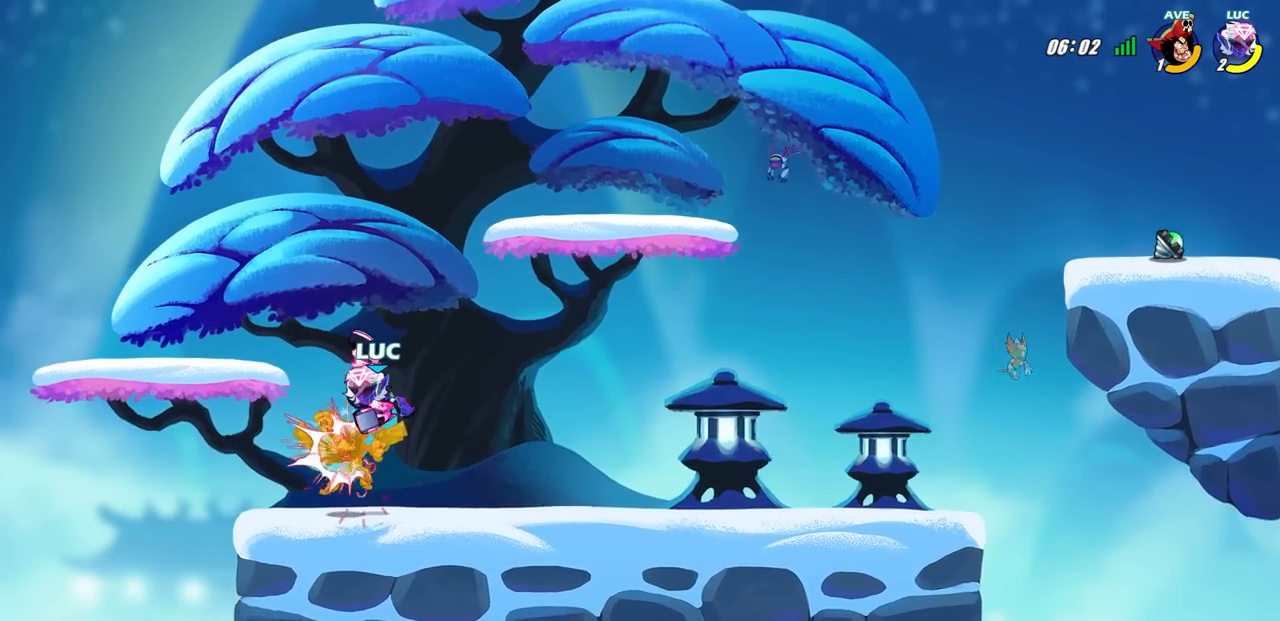
{"buttons": [], "left_stick": "right", "right_stick": "center", "events": [[283, "CIRCLE", "down"], [350, "CIRCLE", "up"], [500, "left_stick", "right"]]}
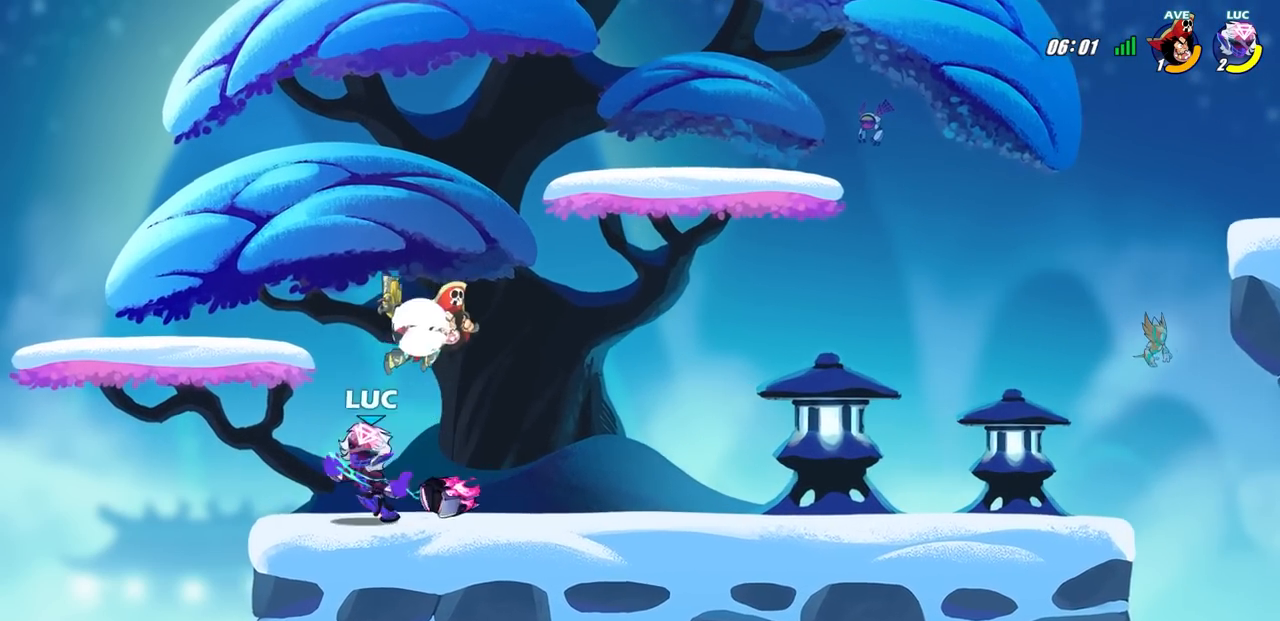
{"buttons": [], "left_stick": "center", "right_stick": "center", "events": [[267, "left_stick", "center"]]}
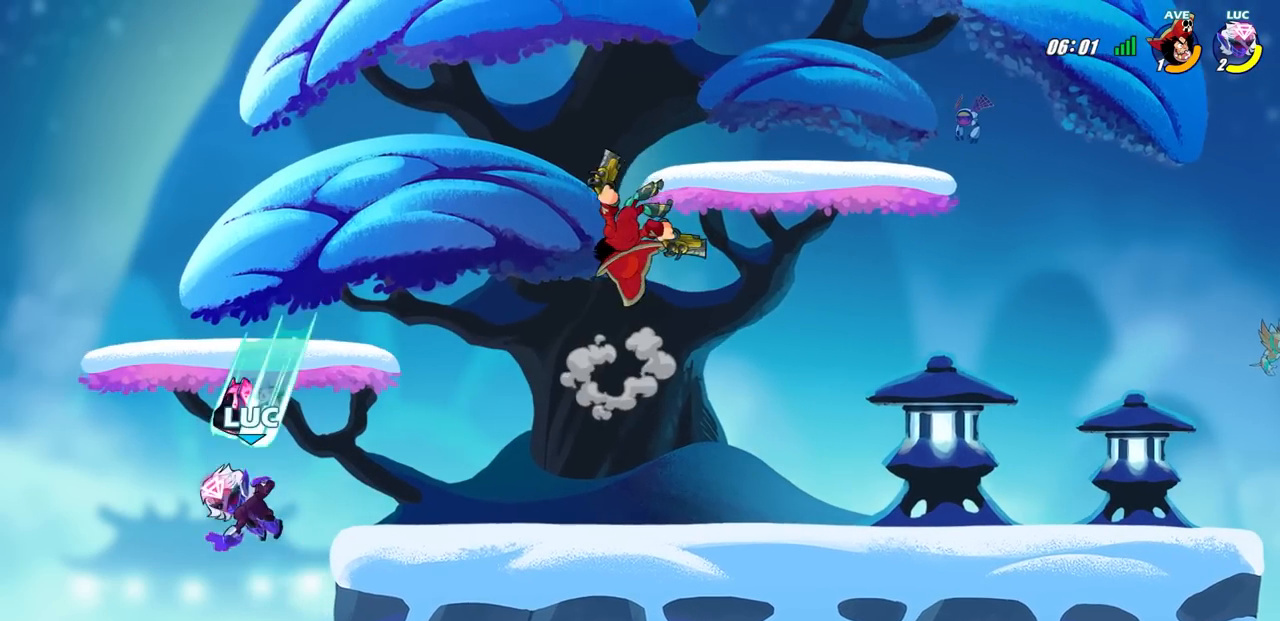
{"buttons": [], "left_stick": "down-left", "right_stick": "center", "events": [[200, "left_stick", "left"], [283, "left_stick", "down-left"]]}
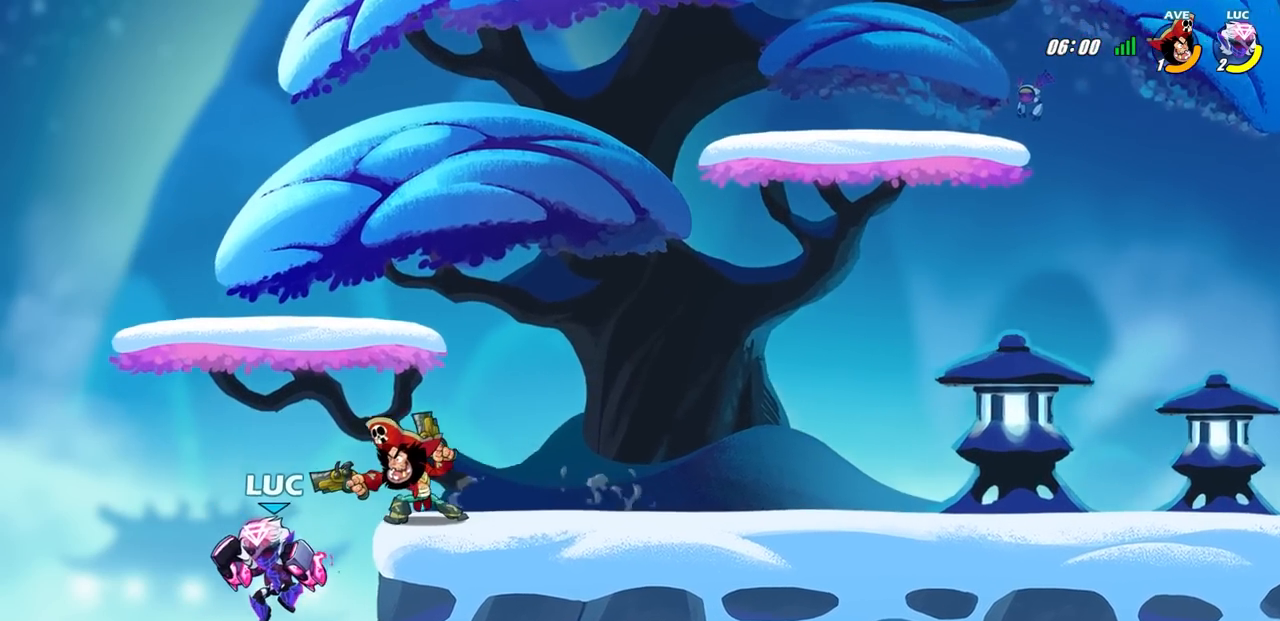
{"buttons": [], "left_stick": "up-right", "right_stick": "center", "events": [[183, "left_stick", "right"], [217, "CROSS", "down"], [317, "CIRCLE", "down"], [333, "CROSS", "up"], [350, "left_stick", "up-right"], [500, "CIRCLE", "up"]]}
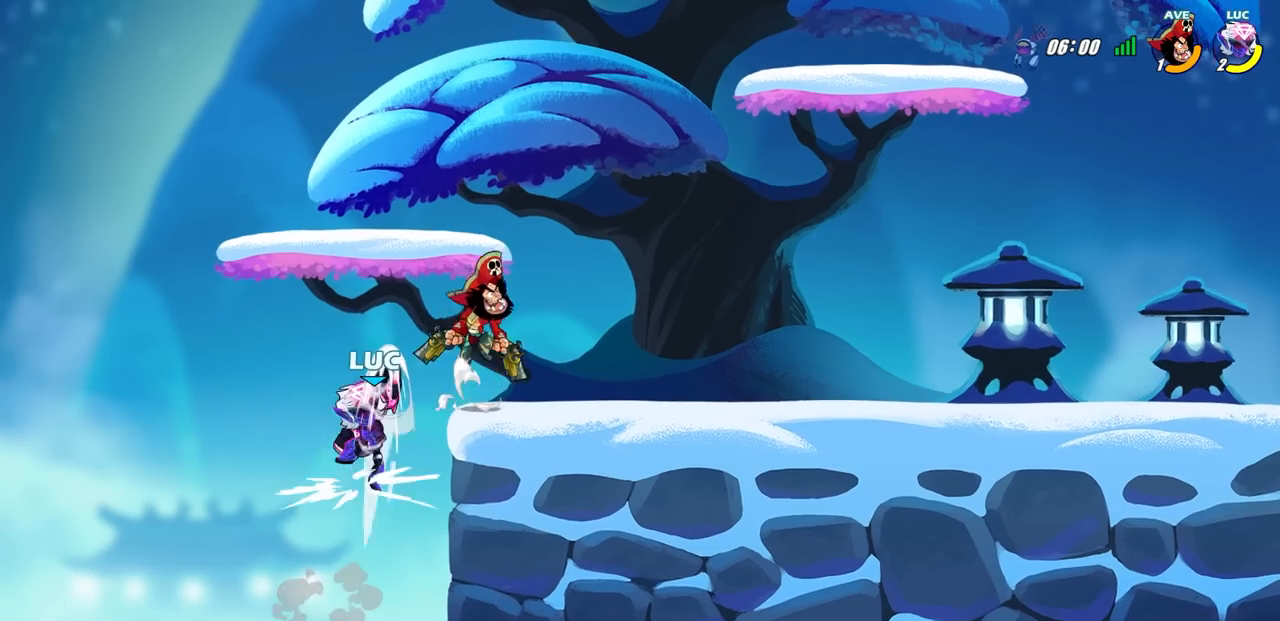
{"buttons": [], "left_stick": "up-left", "right_stick": "center", "events": [[317, "left_stick", "up-left"]]}
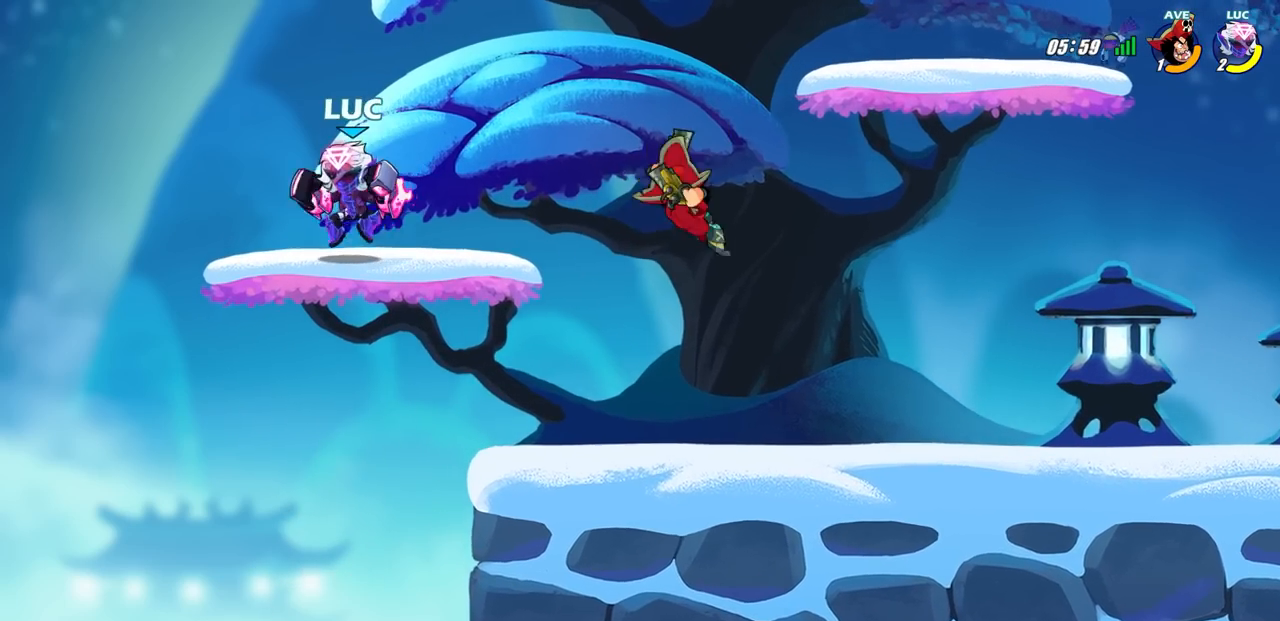
{"buttons": [], "left_stick": "right", "right_stick": "center", "events": [[83, "left_stick", "up-right"], [233, "left_stick", "up-left"], [350, "left_stick", "right"]]}
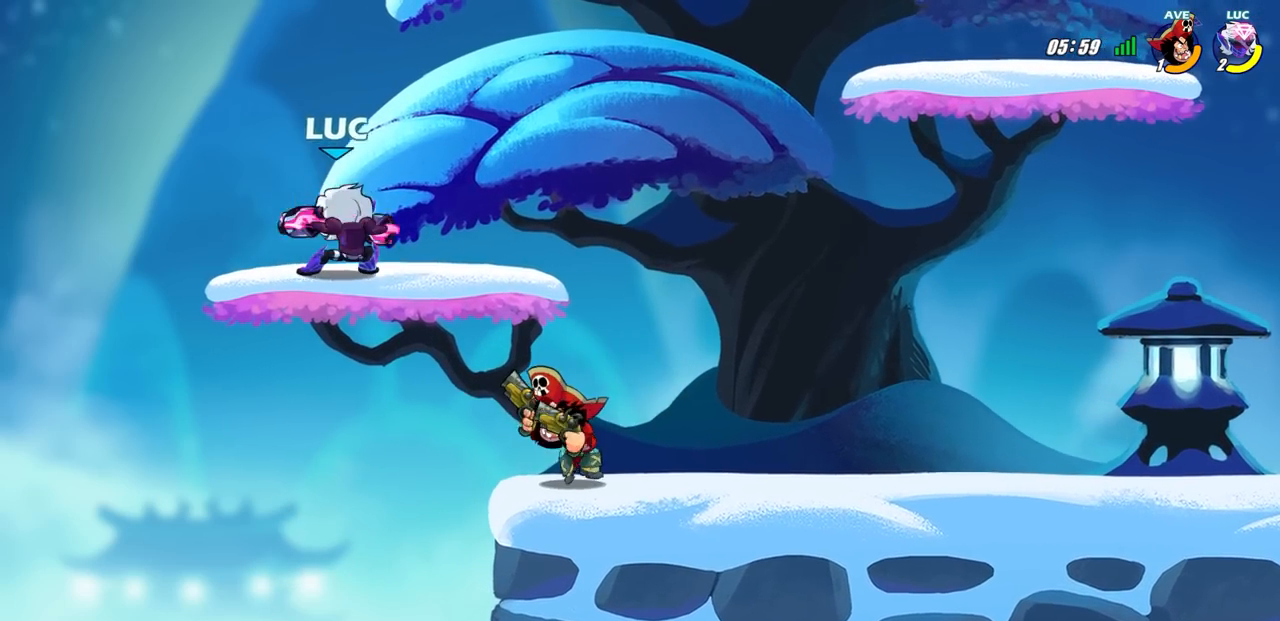
{"buttons": [], "left_stick": "right", "right_stick": "center", "events": [[50, "R2", "down"], [67, "R1", "down"], [200, "R1", "up"], [233, "left_stick", "left"], [267, "R2", "up"], [317, "SQUARE", "down"], [367, "left_stick", "up"], [400, "SQUARE", "up"], [467, "left_stick", "right"]]}
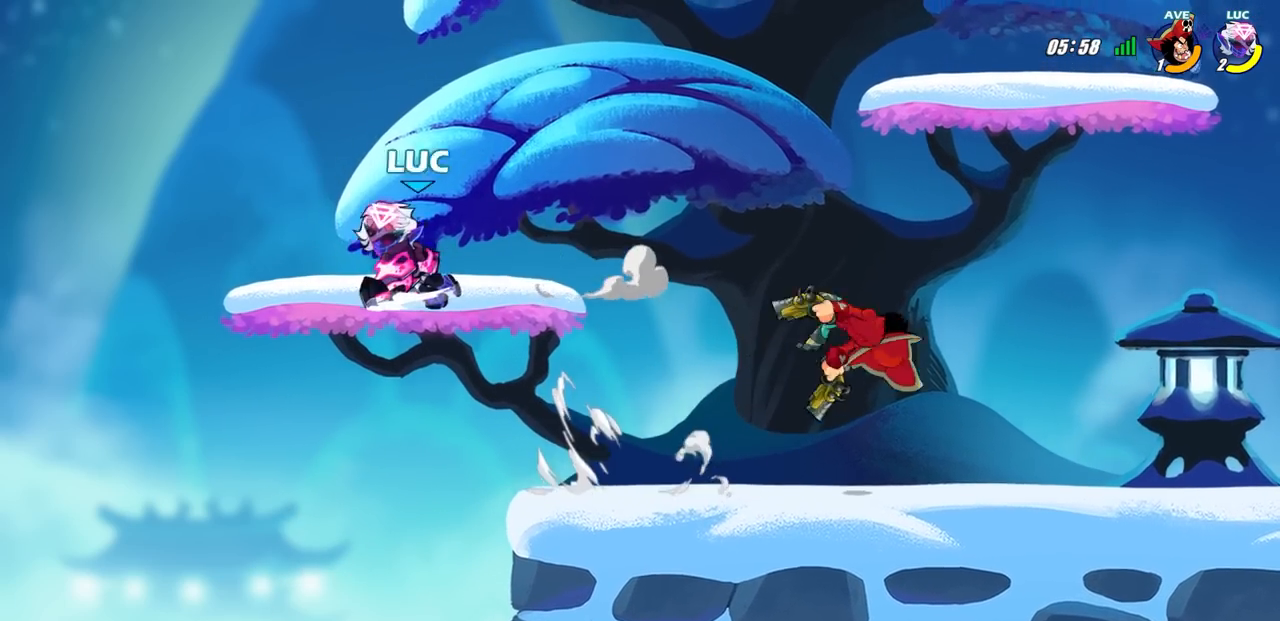
{"buttons": [], "left_stick": "left", "right_stick": "center", "events": [[67, "left_stick", "up-left"], [183, "left_stick", "up-right"], [250, "left_stick", "right"], [450, "left_stick", "left"]]}
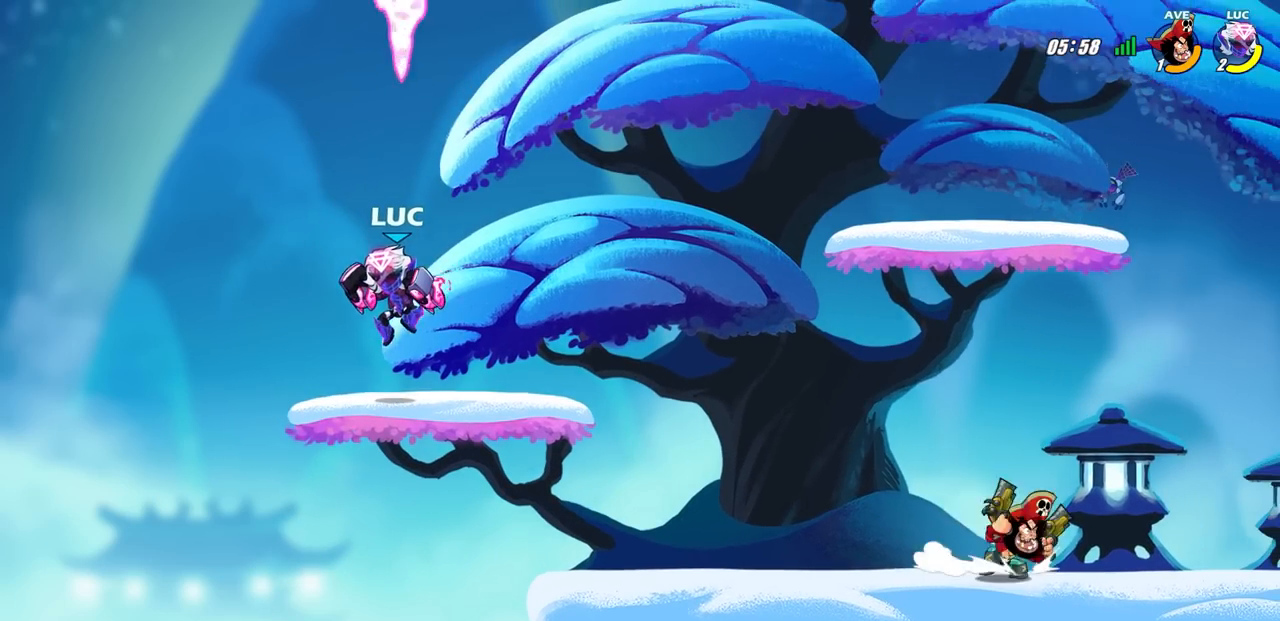
{"buttons": [], "left_stick": "up-right", "right_stick": "center", "events": [[167, "left_stick", "right"], [300, "left_stick", "up-left"], [433, "left_stick", "right"], [500, "left_stick", "up-right"]]}
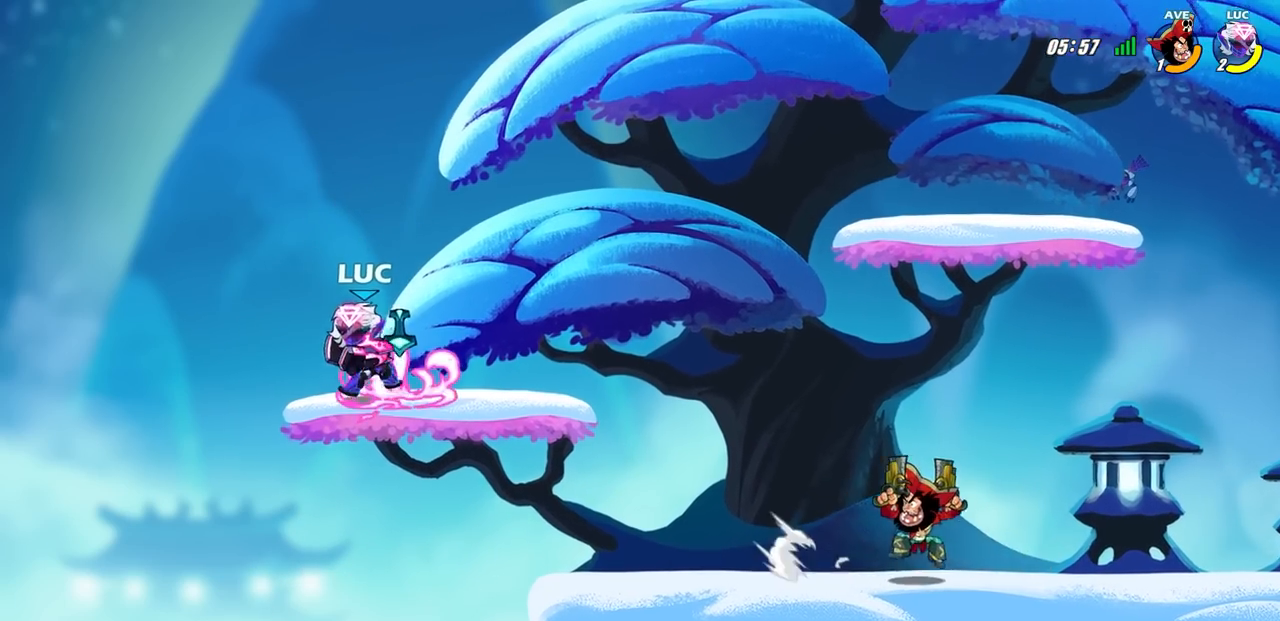
{"buttons": [], "left_stick": "center", "right_stick": "center", "events": [[17, "left_stick", "right"], [33, "left_stick", "up-left"], [167, "left_stick", "right"], [267, "R1", "down"], [317, "R1", "up"], [317, "left_stick", "center"]]}
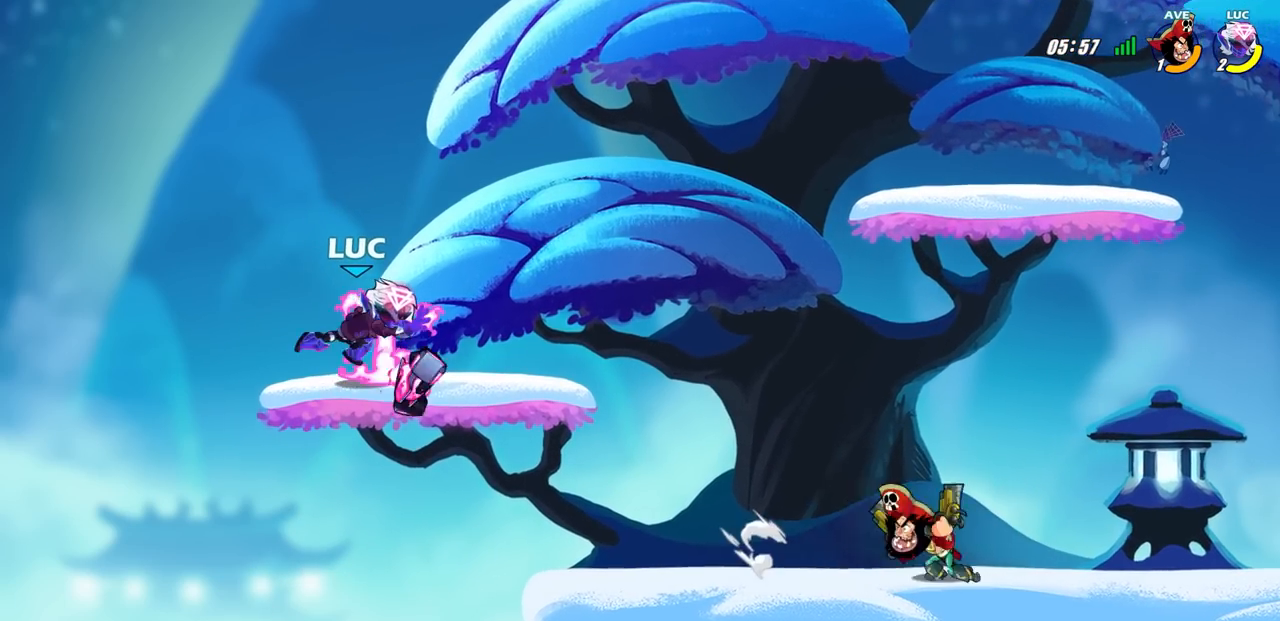
{"buttons": [], "left_stick": "center", "right_stick": "center", "events": [[283, "R1", "down"], [367, "R1", "up"]]}
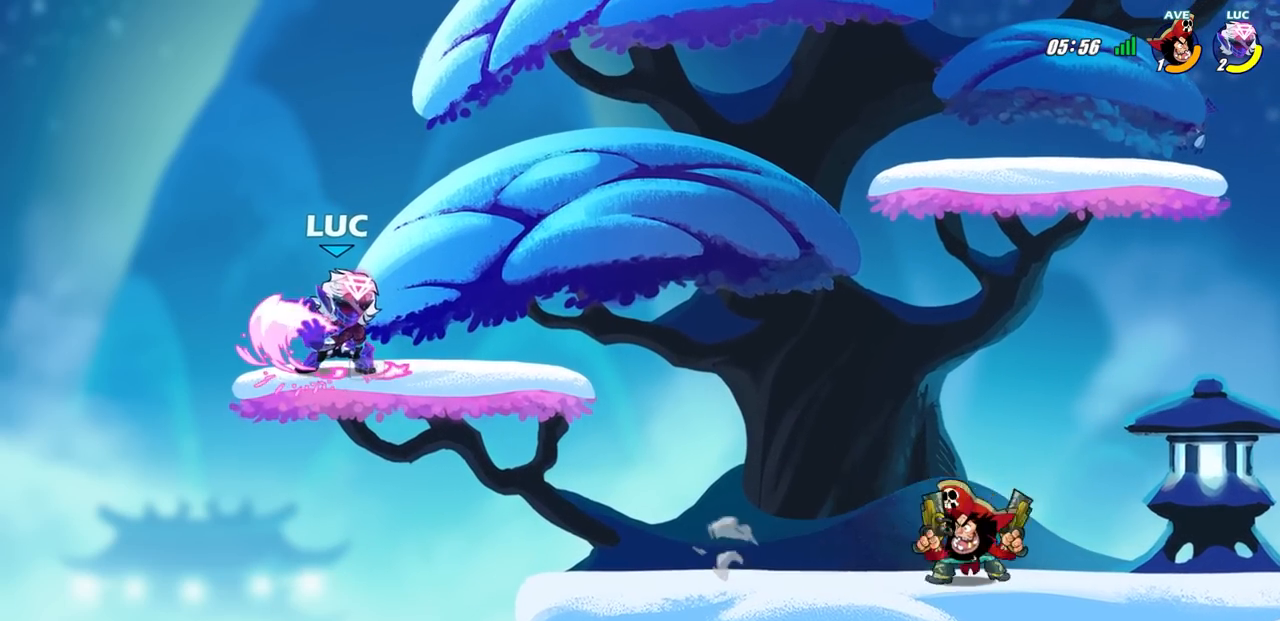
{"buttons": [], "left_stick": "center", "right_stick": "center", "events": [[67, "left_stick", "right"], [167, "R2", "down"], [200, "CIRCLE", "down"], [300, "CIRCLE", "up"], [317, "R2", "up"], [317, "left_stick", "center"]]}
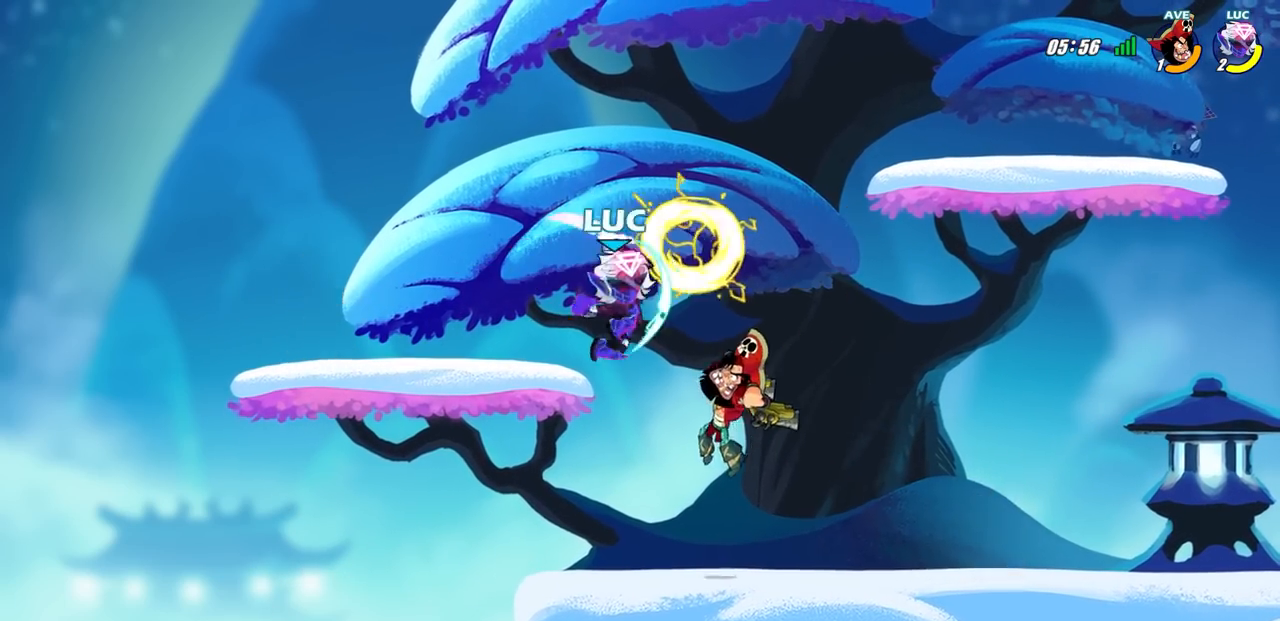
{"buttons": [], "left_stick": "left", "right_stick": "center", "events": [[317, "left_stick", "right"], [483, "left_stick", "left"]]}
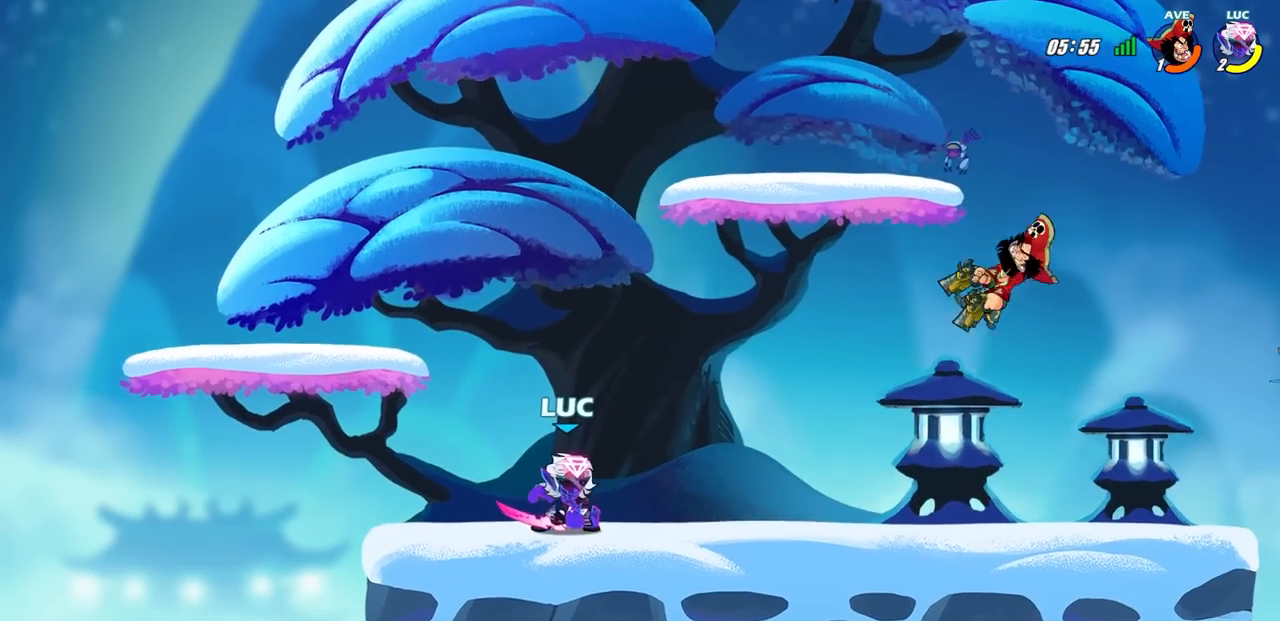
{"buttons": ["R2"], "left_stick": "right", "right_stick": "center", "events": [[117, "left_stick", "right"], [417, "R2", "down"], [450, "CIRCLE", "down"], [450, "R1", "down"], [500, "CIRCLE", "up"], [500, "R1", "up"]]}
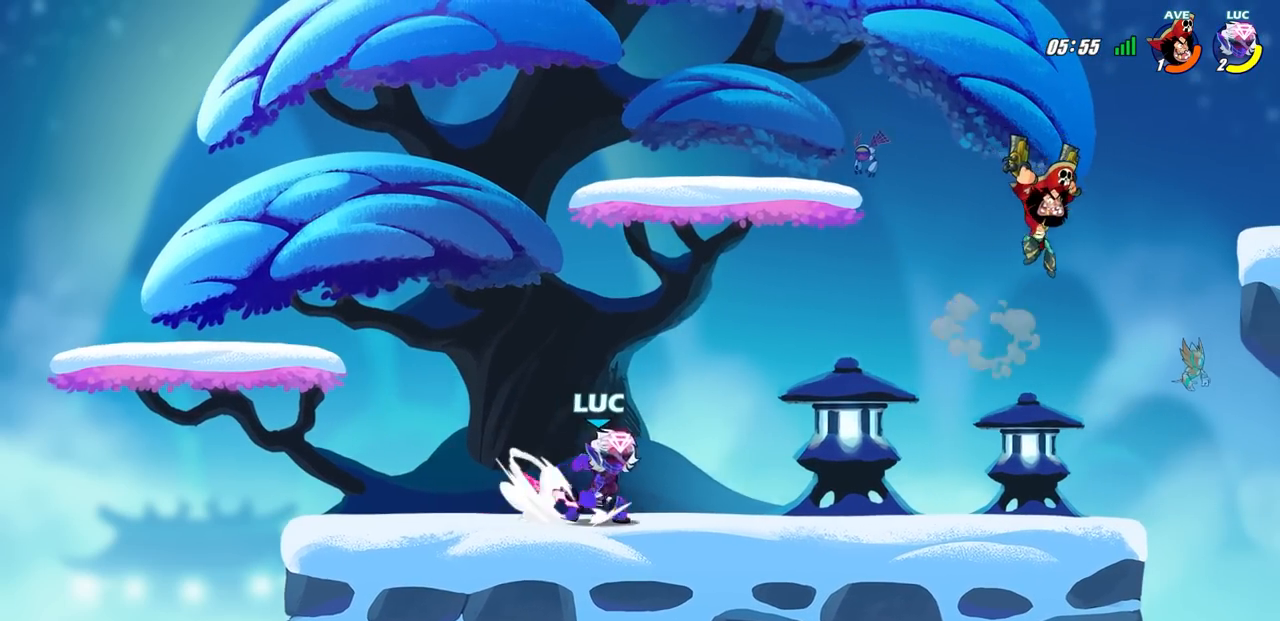
{"buttons": [], "left_stick": "center", "right_stick": "center", "events": [[50, "R2", "up"], [50, "left_stick", "up-left"], [100, "R2", "down"], [267, "left_stick", "center"], [400, "R2", "up"]]}
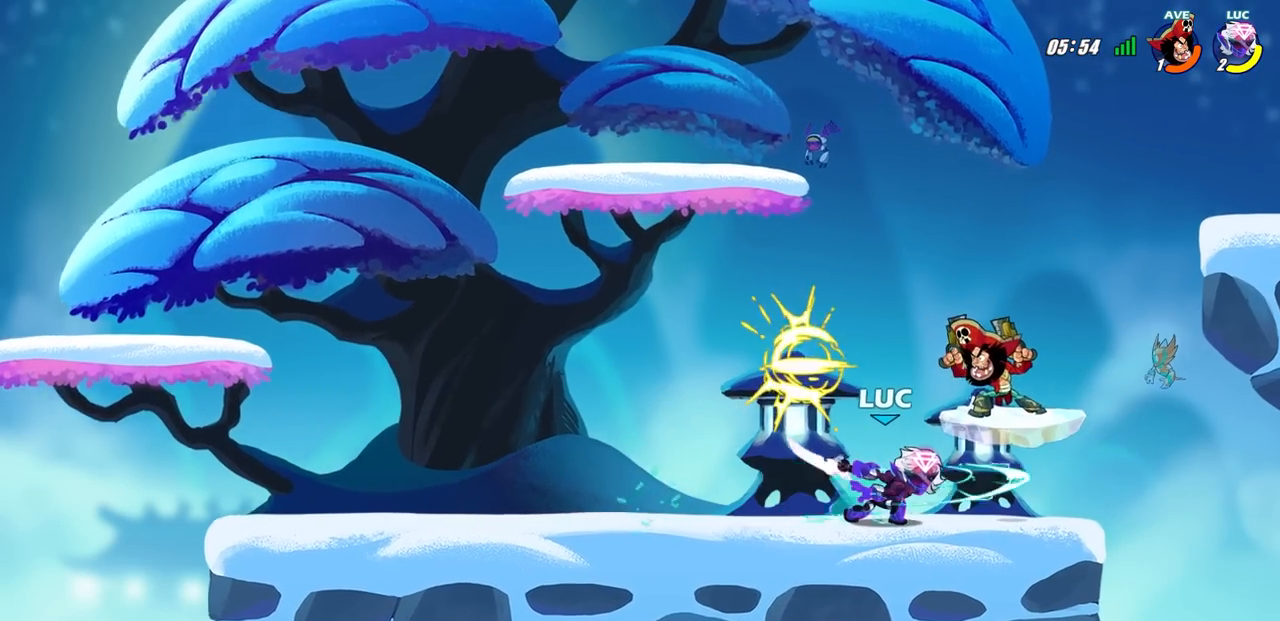
{"buttons": [], "left_stick": "center", "right_stick": "center", "events": [[350, "SQUARE", "down"], [433, "SQUARE", "up"]]}
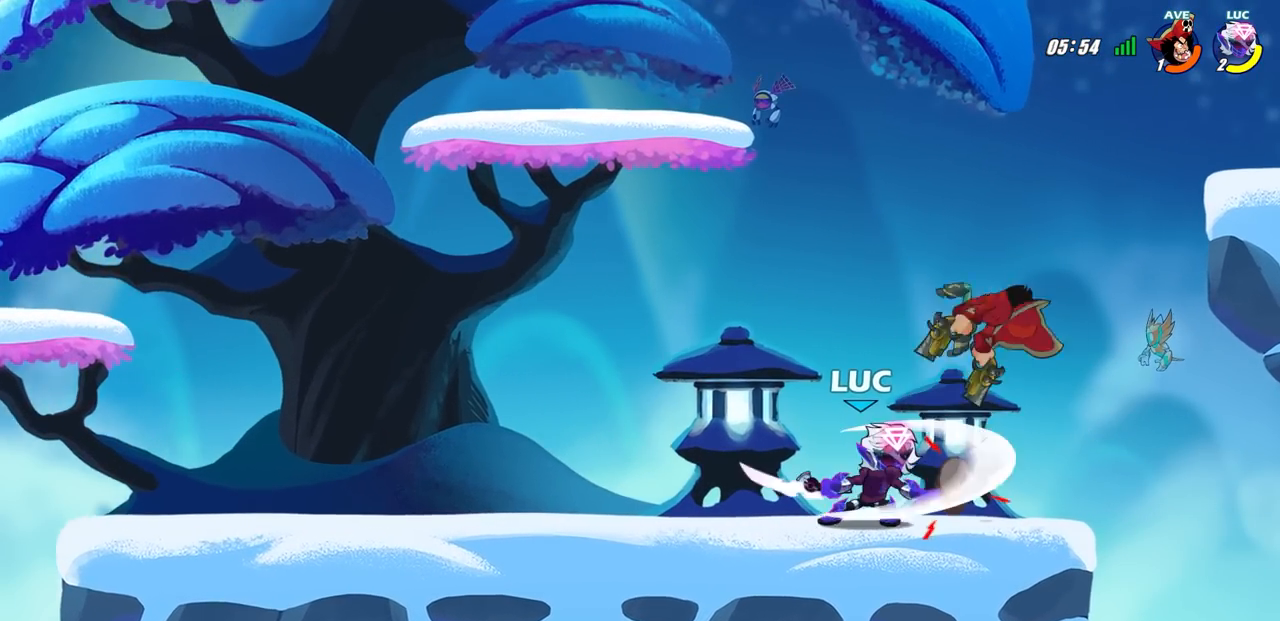
{"buttons": [], "left_stick": "right", "right_stick": "center", "events": [[17, "SQUARE", "down"], [100, "SQUARE", "up"], [467, "left_stick", "right"]]}
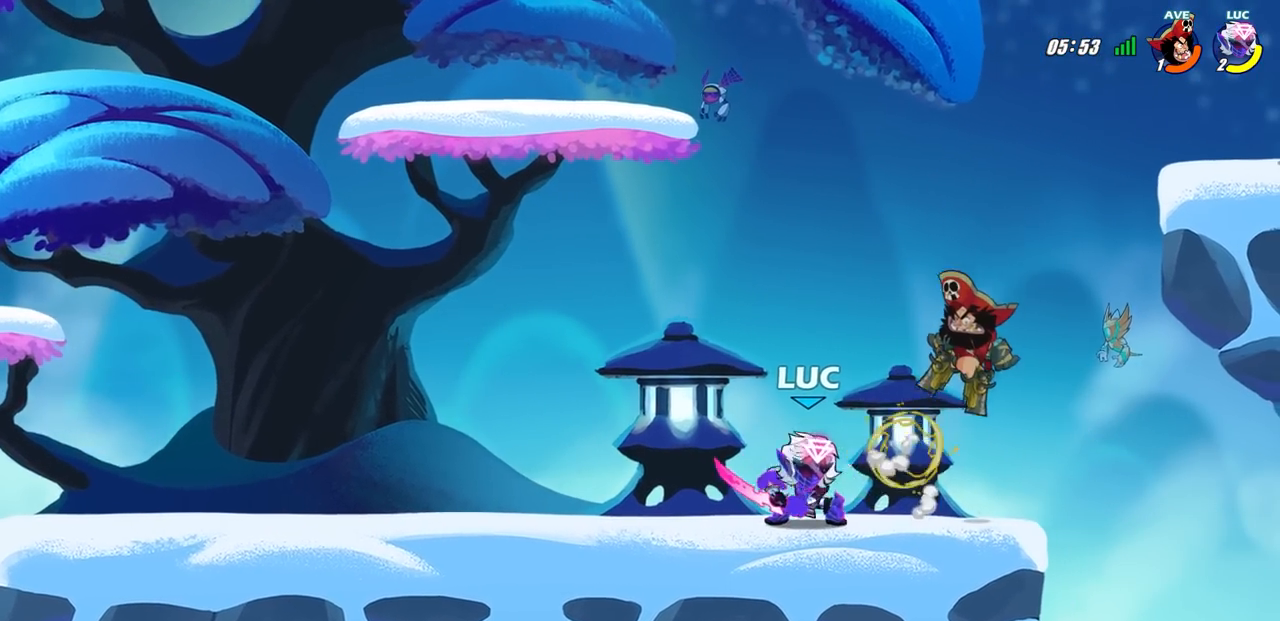
{"buttons": [], "left_stick": "down-left", "right_stick": "center", "events": [[17, "CROSS", "down"], [67, "R2", "down"], [83, "R1", "down"], [183, "left_stick", "up"], [200, "CROSS", "up"], [267, "left_stick", "down-left"], [283, "R1", "up"], [283, "R2", "up"], [350, "SQUARE", "down"], [450, "SQUARE", "up"]]}
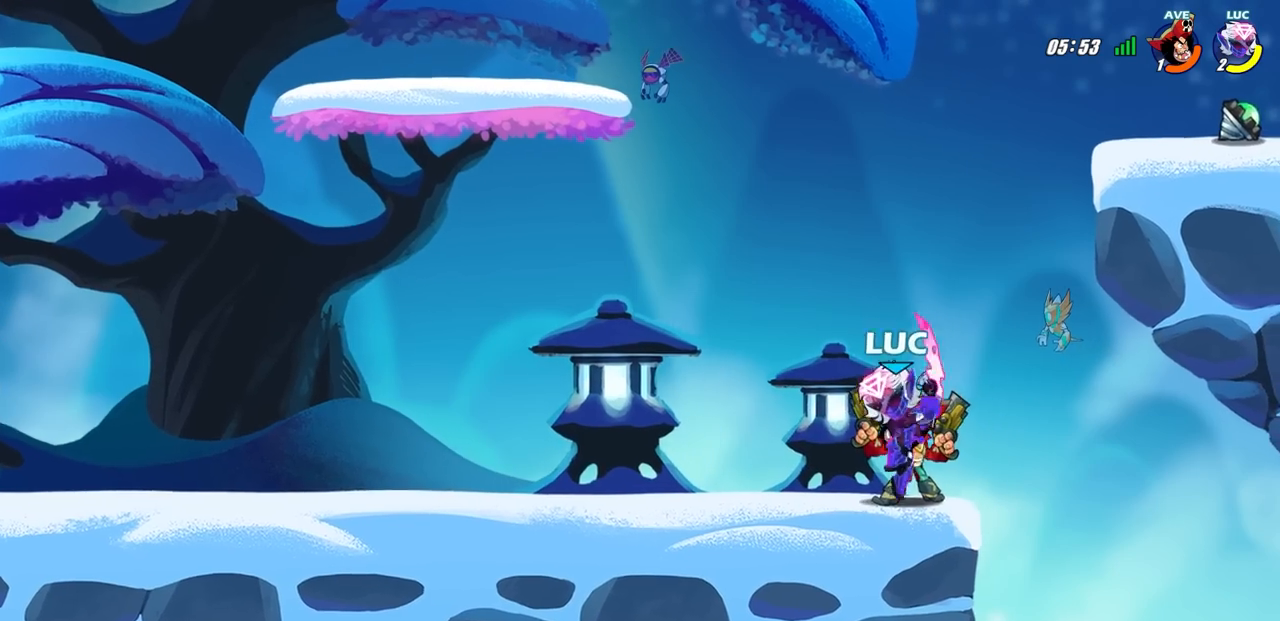
{"buttons": ["CROSS"], "left_stick": "left", "right_stick": "center", "events": [[83, "left_stick", "down"], [183, "left_stick", "center"], [417, "left_stick", "left"], [483, "CROSS", "down"]]}
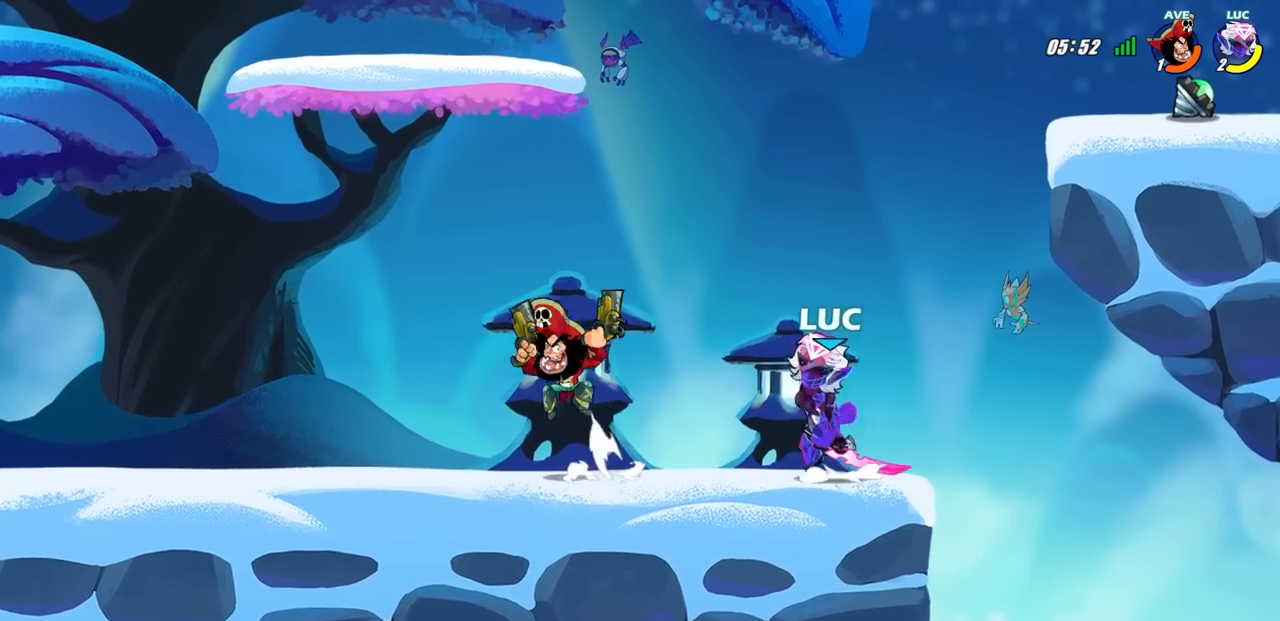
{"buttons": [], "left_stick": "center", "right_stick": "center", "events": [[33, "left_stick", "up"], [150, "CROSS", "up"], [233, "left_stick", "up-left"], [283, "SQUARE", "down"], [367, "SQUARE", "up"], [417, "left_stick", "center"]]}
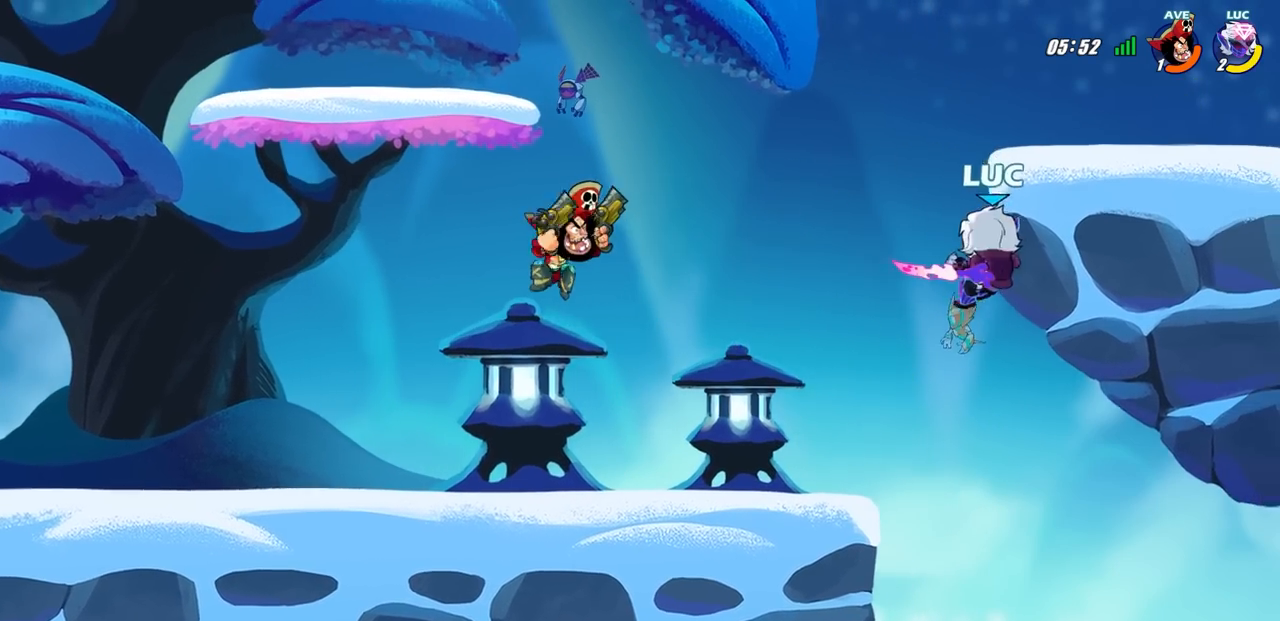
{"buttons": [], "left_stick": "down-right", "right_stick": "center", "events": [[167, "left_stick", "left"], [267, "left_stick", "down-left"], [467, "left_stick", "down-right"]]}
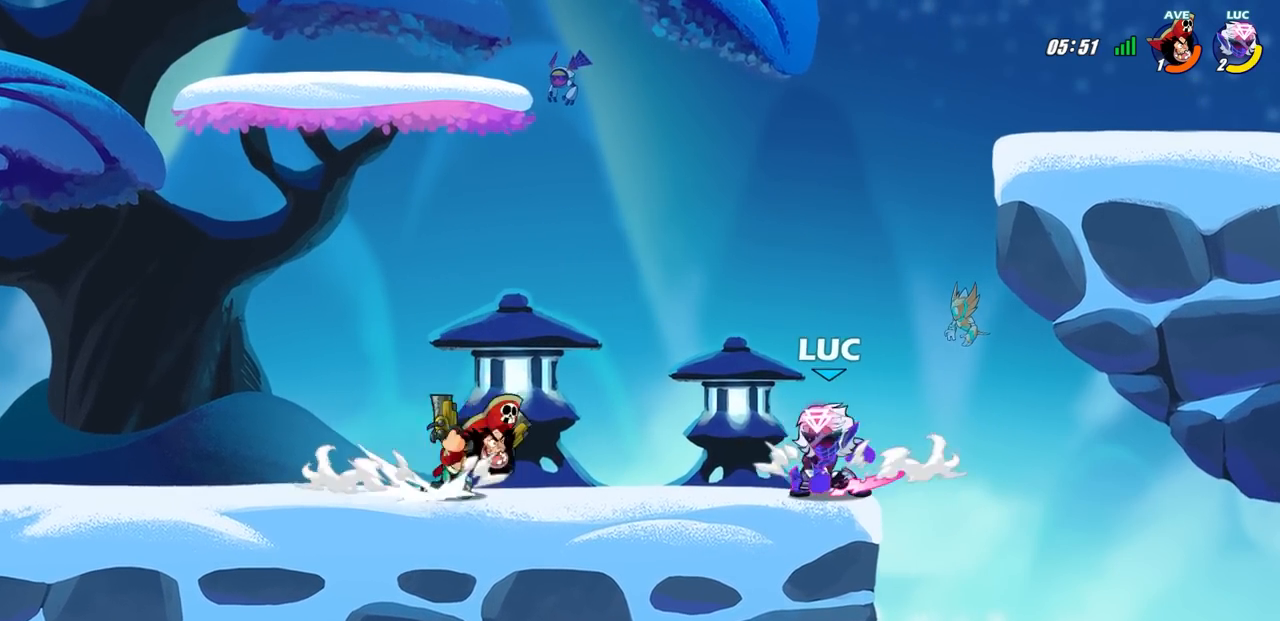
{"buttons": [], "left_stick": "down-left", "right_stick": "center", "events": [[33, "left_stick", "left"], [183, "left_stick", "down-left"]]}